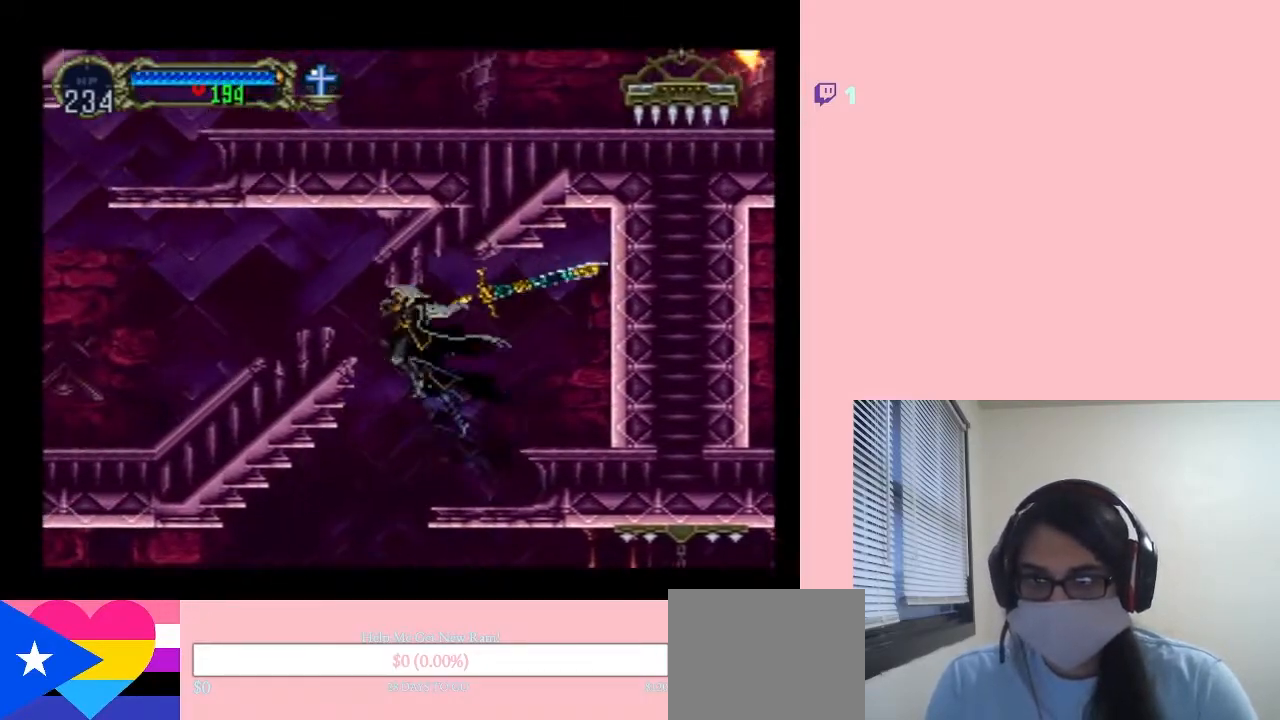
Gameplay with a controller (Nintendo layout); each line is a JSON object with the inputs held at the frame after it. "events" lists button and stick changes between this image and that frame as [ms after this image, input, new state], when the widget could be followed in between. Not read: L2 L3 R2 R3.
{"buttons": ["DPAD_LEFT"], "left_stick": "center", "right_stick": "center", "events": [[167, "B", "down"], [417, "B", "up"]]}
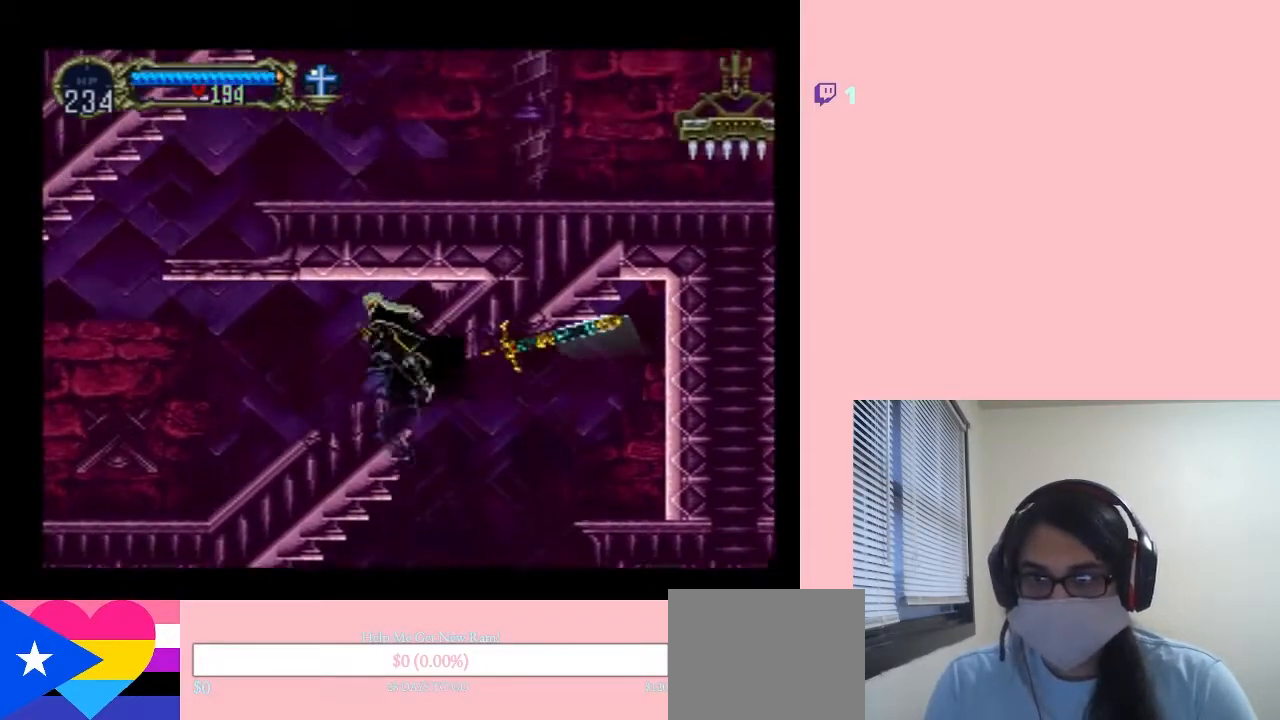
{"buttons": ["B"], "left_stick": "center", "right_stick": "center", "events": [[483, "B", "down"], [483, "DPAD_LEFT", "up"]]}
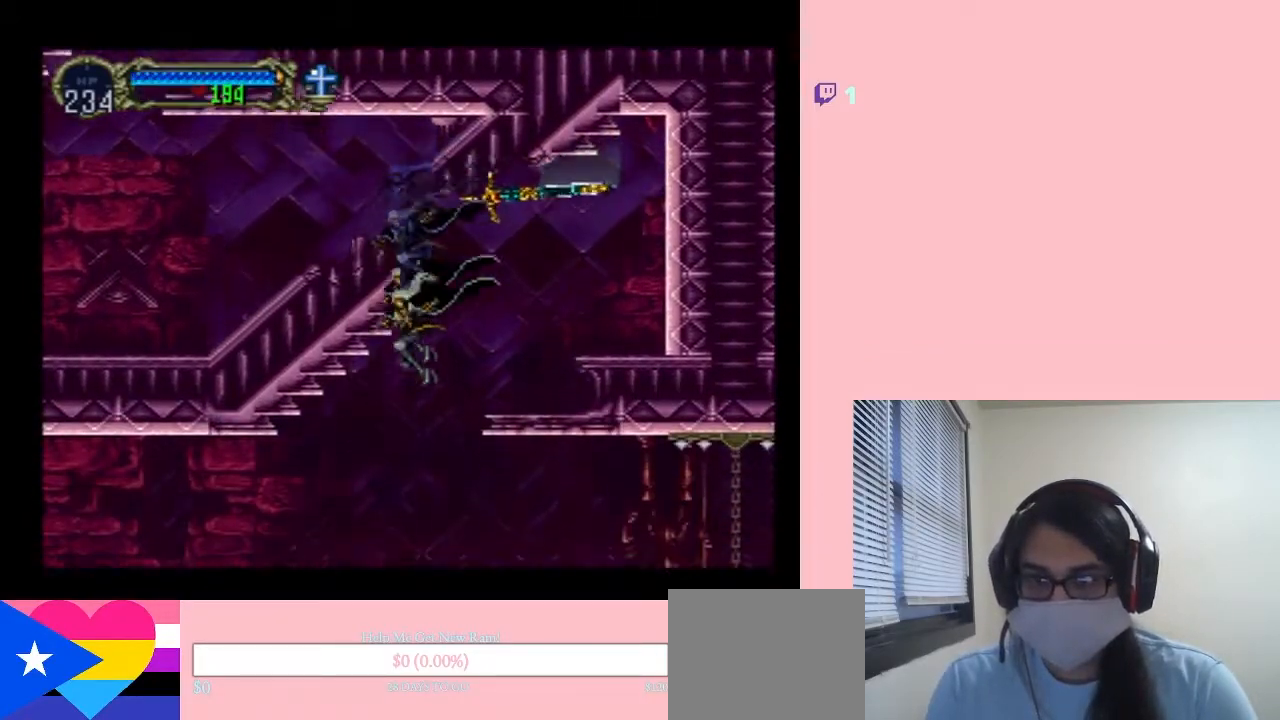
{"buttons": ["B", "DPAD_RIGHT"], "left_stick": "center", "right_stick": "center", "events": [[117, "DPAD_LEFT", "down"], [150, "B", "up"], [350, "DPAD_UP", "down"], [383, "B", "down"], [383, "DPAD_LEFT", "up"], [383, "DPAD_RIGHT", "down"], [383, "DPAD_UP", "up"]]}
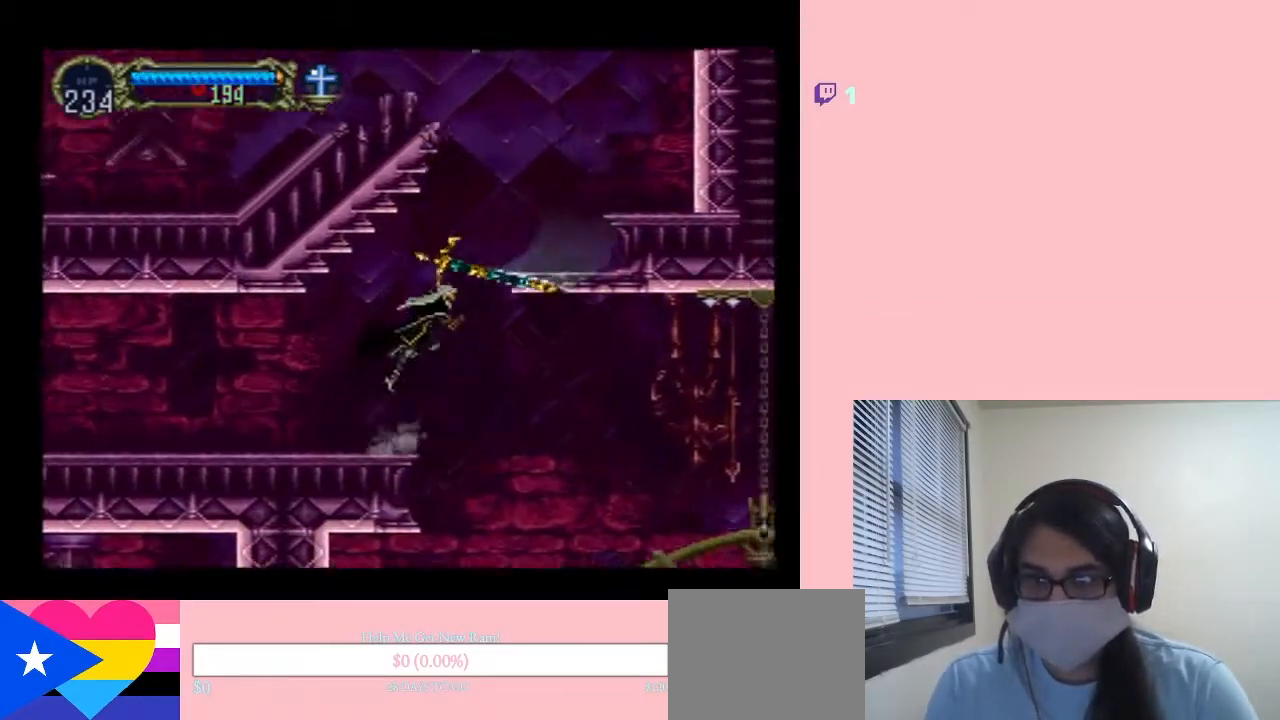
{"buttons": ["DPAD_RIGHT"], "left_stick": "center", "right_stick": "center", "events": [[100, "B", "up"], [267, "B", "down"], [400, "B", "up"]]}
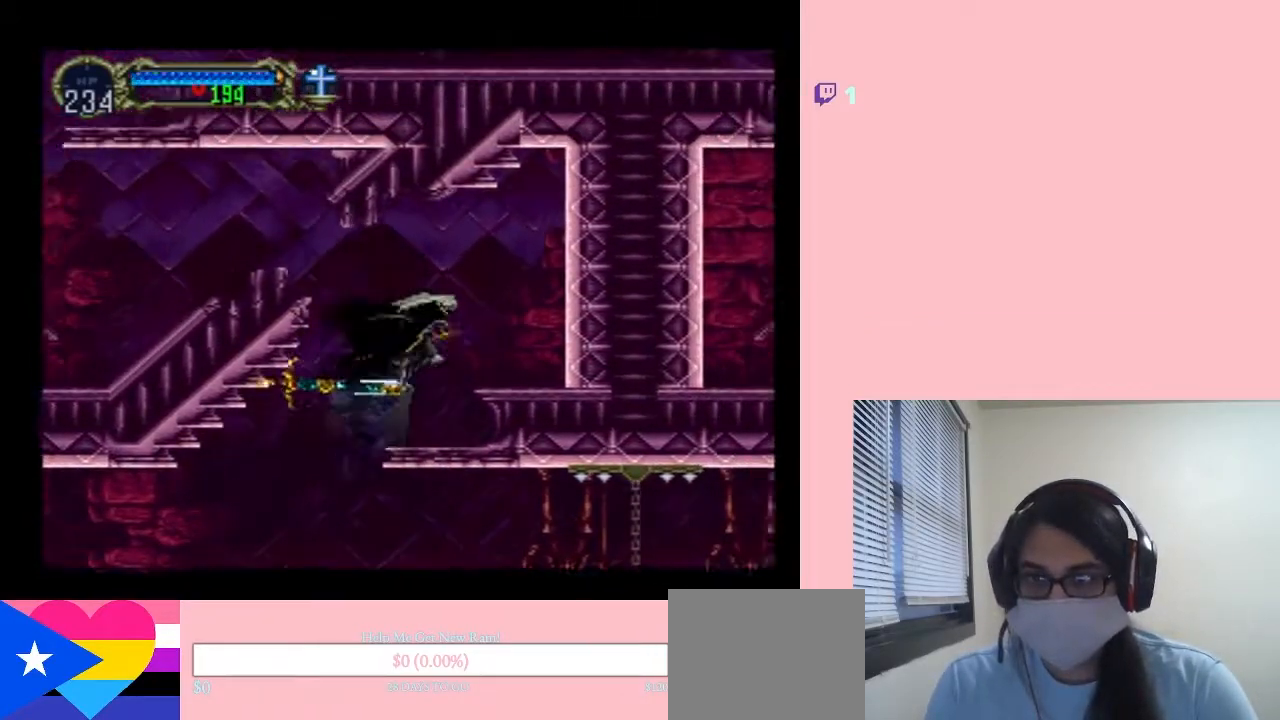
{"buttons": ["B", "DPAD_LEFT"], "left_stick": "center", "right_stick": "center", "events": [[117, "DPAD_LEFT", "down"], [200, "DPAD_RIGHT", "up"], [333, "B", "down"]]}
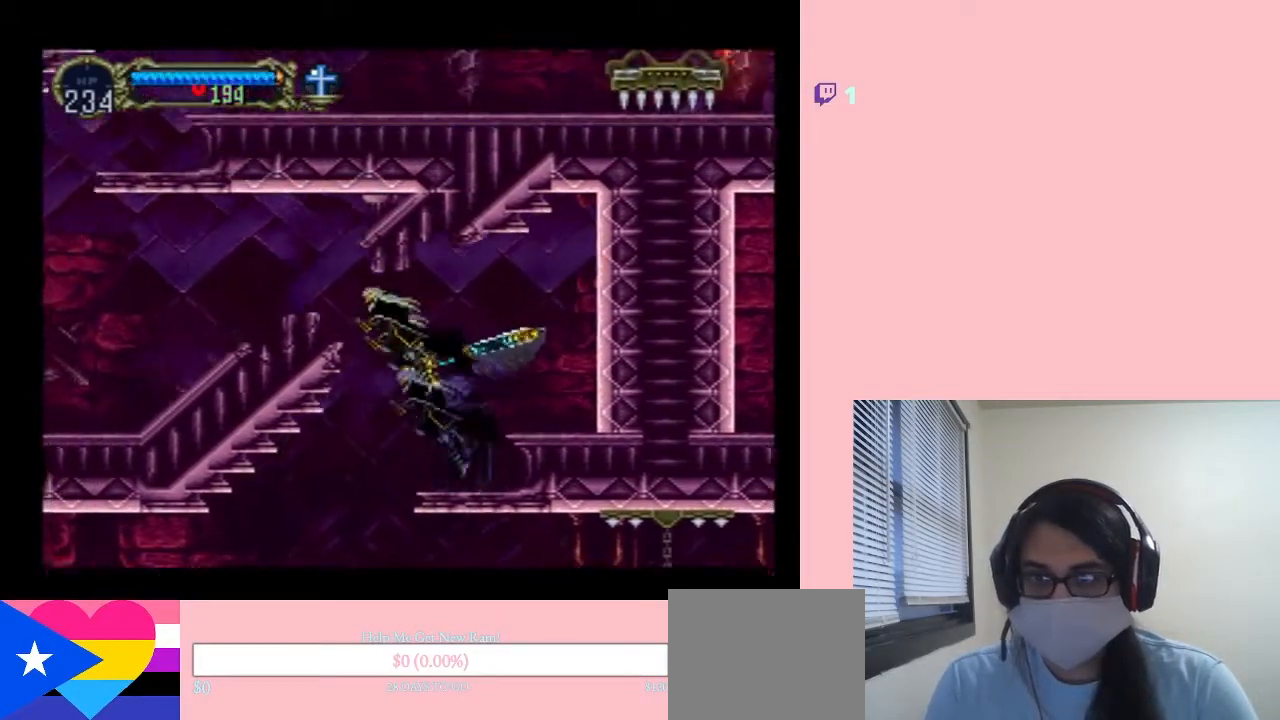
{"buttons": ["B", "DPAD_LEFT"], "left_stick": "center", "right_stick": "center", "events": []}
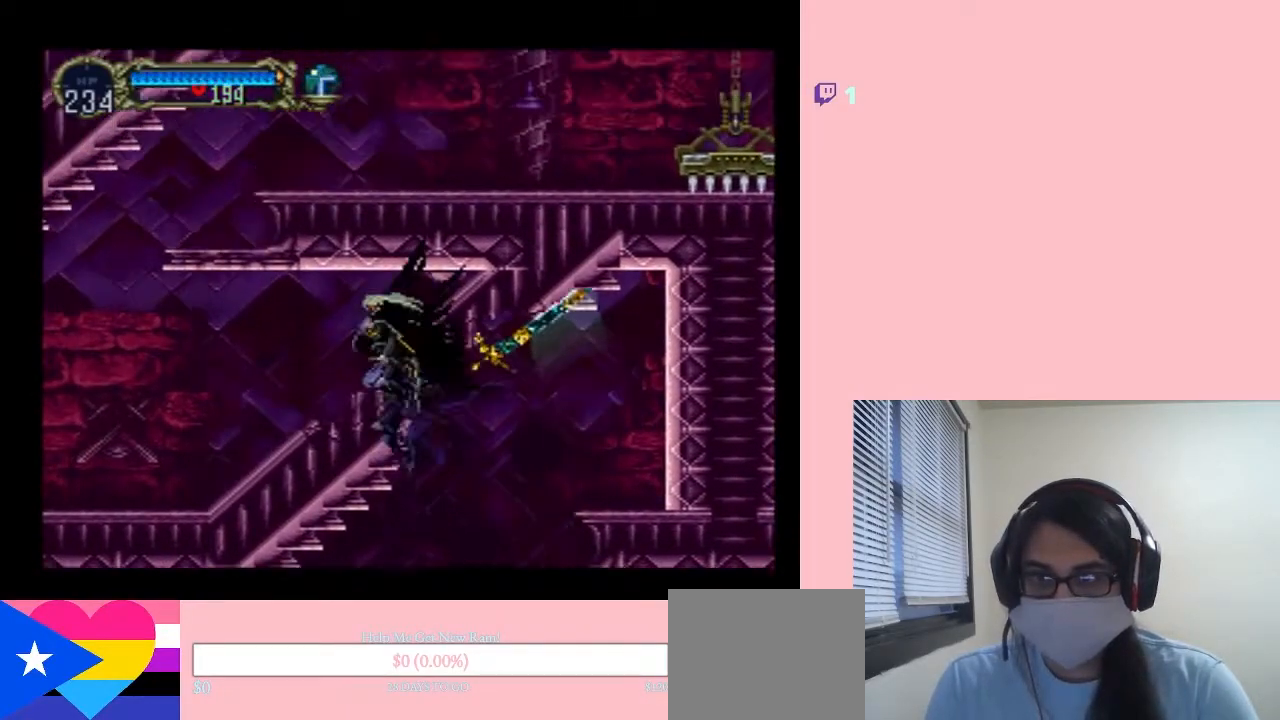
{"buttons": ["DPAD_LEFT"], "left_stick": "center", "right_stick": "center", "events": [[350, "B", "up"]]}
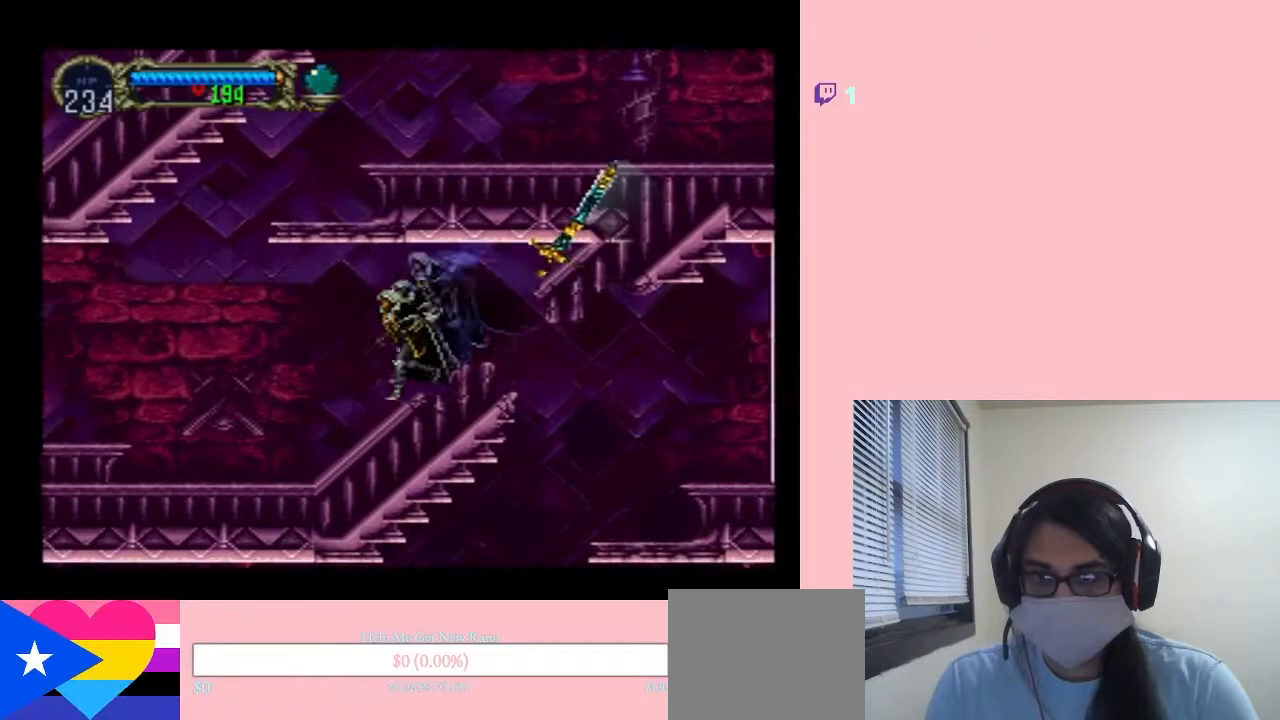
{"buttons": ["DPAD_LEFT"], "left_stick": "center", "right_stick": "center", "events": []}
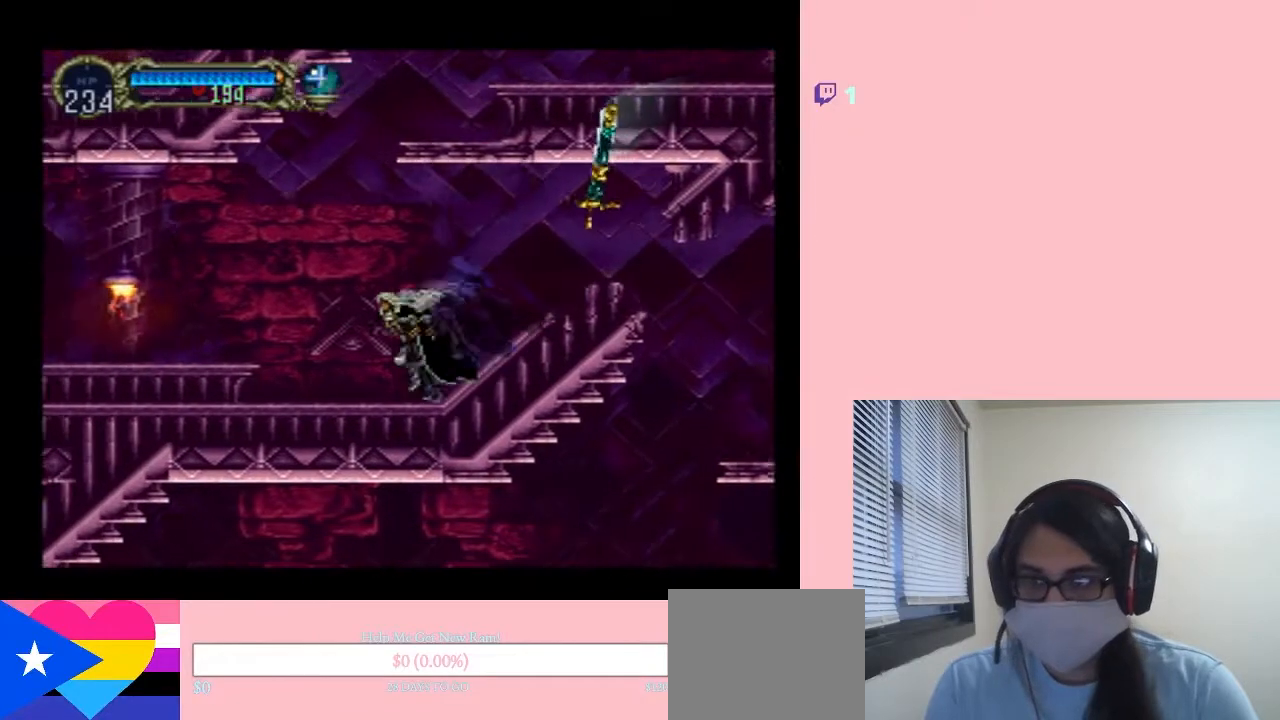
{"buttons": ["DPAD_LEFT"], "left_stick": "center", "right_stick": "center", "events": [[300, "DPAD_UP", "down"], [333, "B", "down"], [333, "DPAD_UP", "up"], [450, "B", "up"]]}
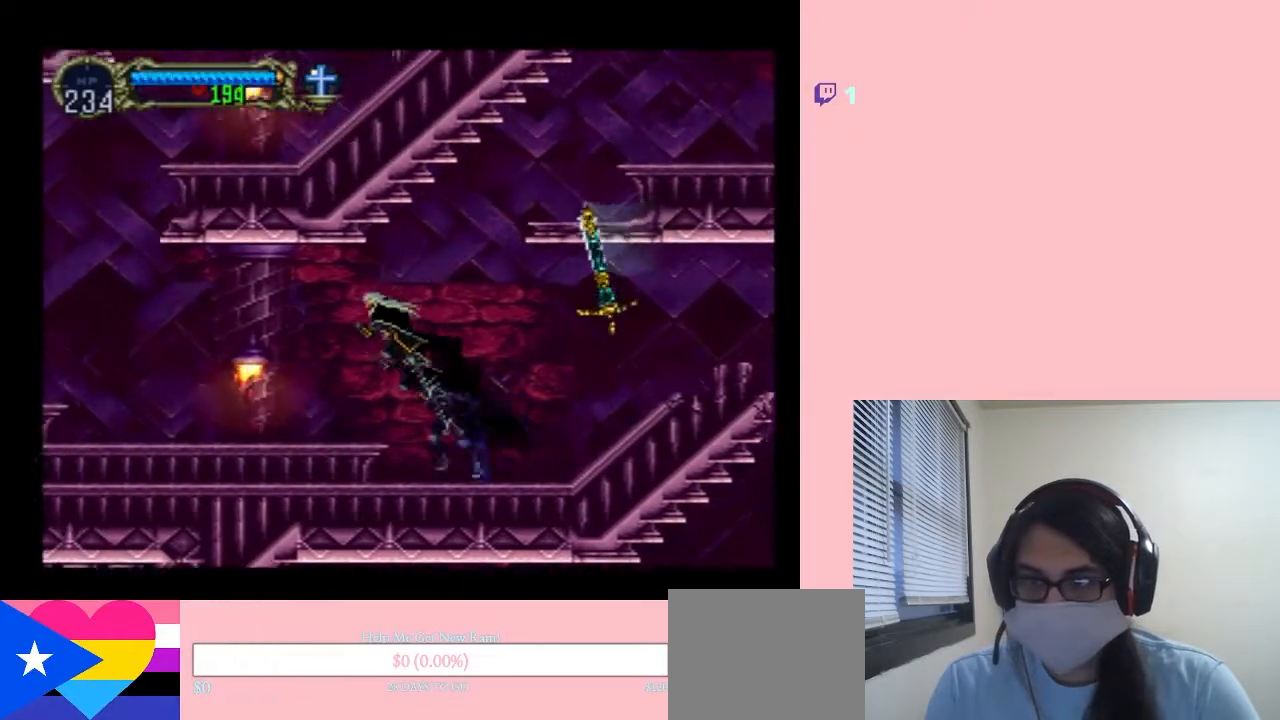
{"buttons": ["Y", "DPAD_DOWN"], "left_stick": "center", "right_stick": "center", "events": [[183, "DPAD_DOWN", "down"], [233, "DPAD_LEFT", "up"], [233, "Y", "down"]]}
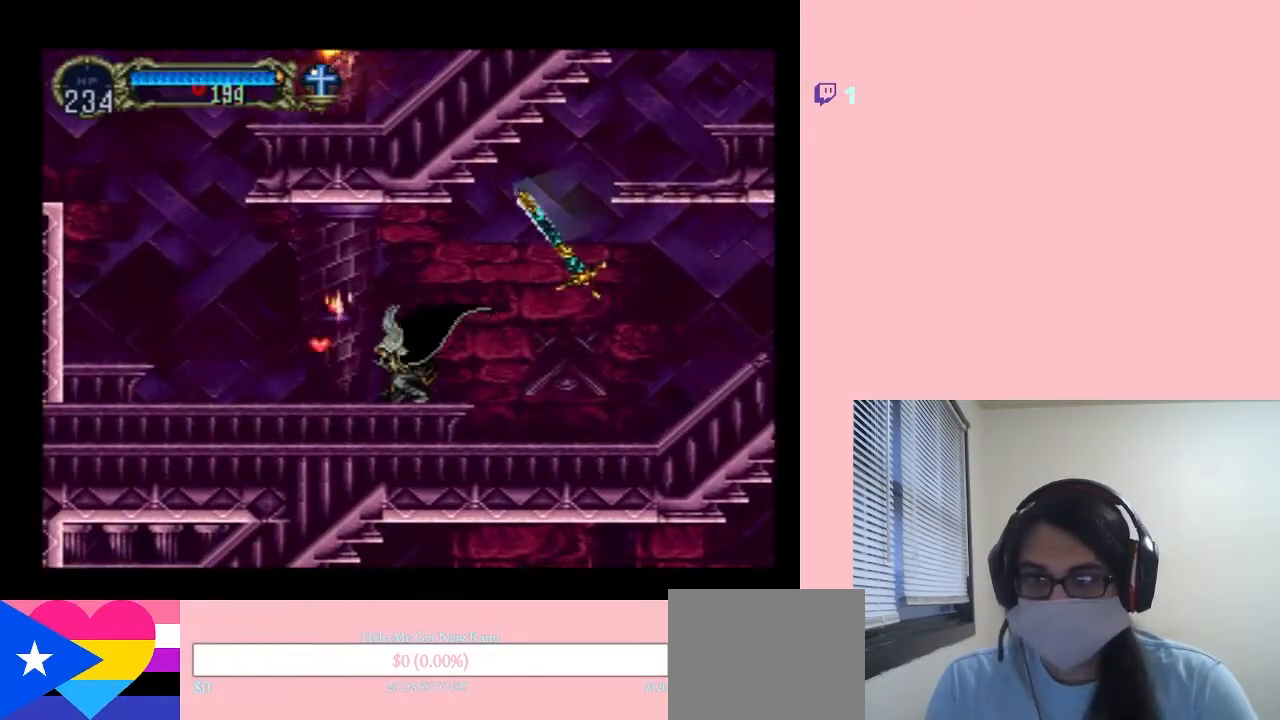
{"buttons": ["DPAD_LEFT"], "left_stick": "center", "right_stick": "center"}
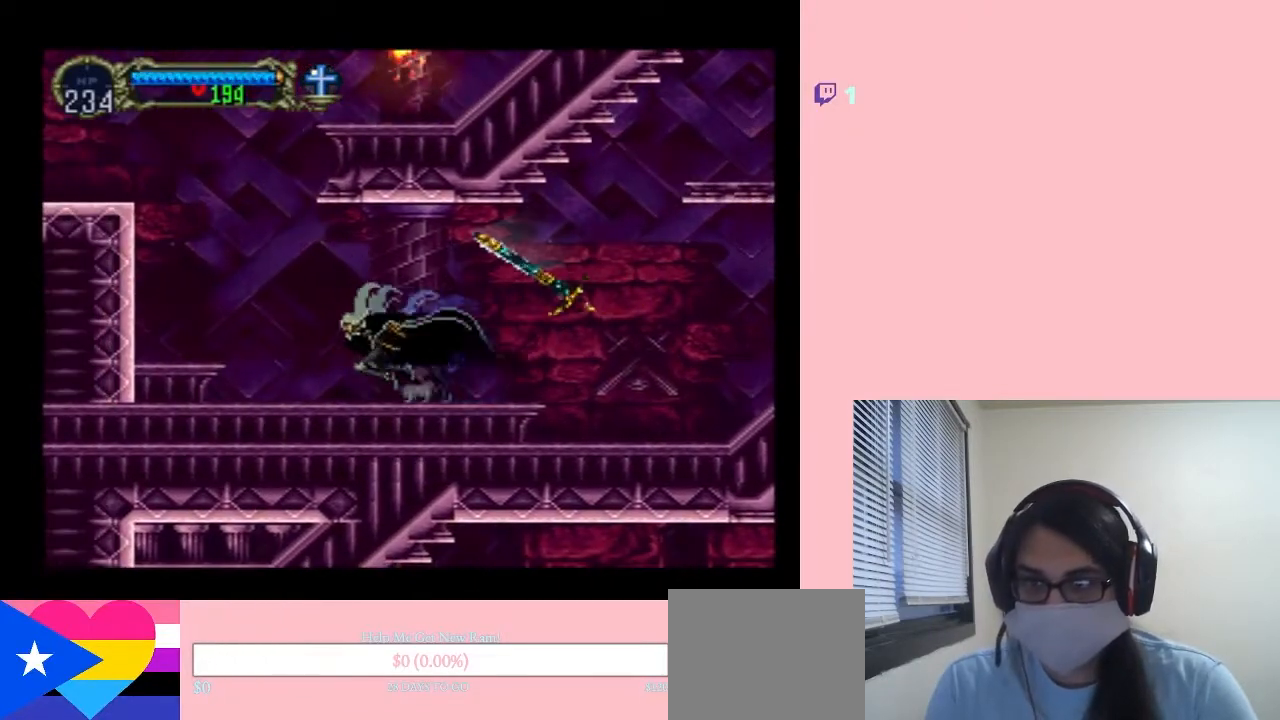
{"buttons": ["DPAD_LEFT"], "left_stick": "center", "right_stick": "center", "events": [[233, "B", "down"], [483, "B", "up"]]}
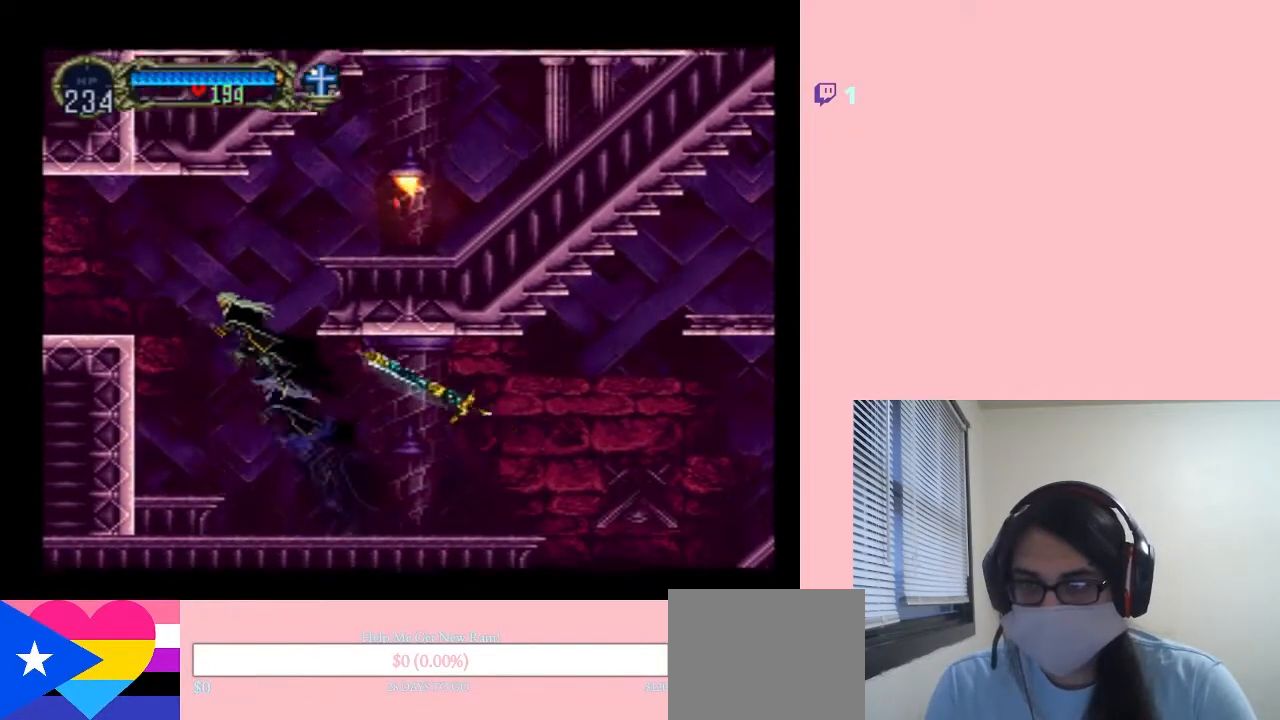
{"buttons": ["DPAD_RIGHT"], "left_stick": "center", "right_stick": "center", "events": [[83, "DPAD_UP", "down"], [117, "B", "down"], [117, "DPAD_LEFT", "up"], [117, "DPAD_RIGHT", "down"], [117, "DPAD_UP", "up"], [300, "Y", "down"], [417, "B", "up"], [450, "Y", "up"]]}
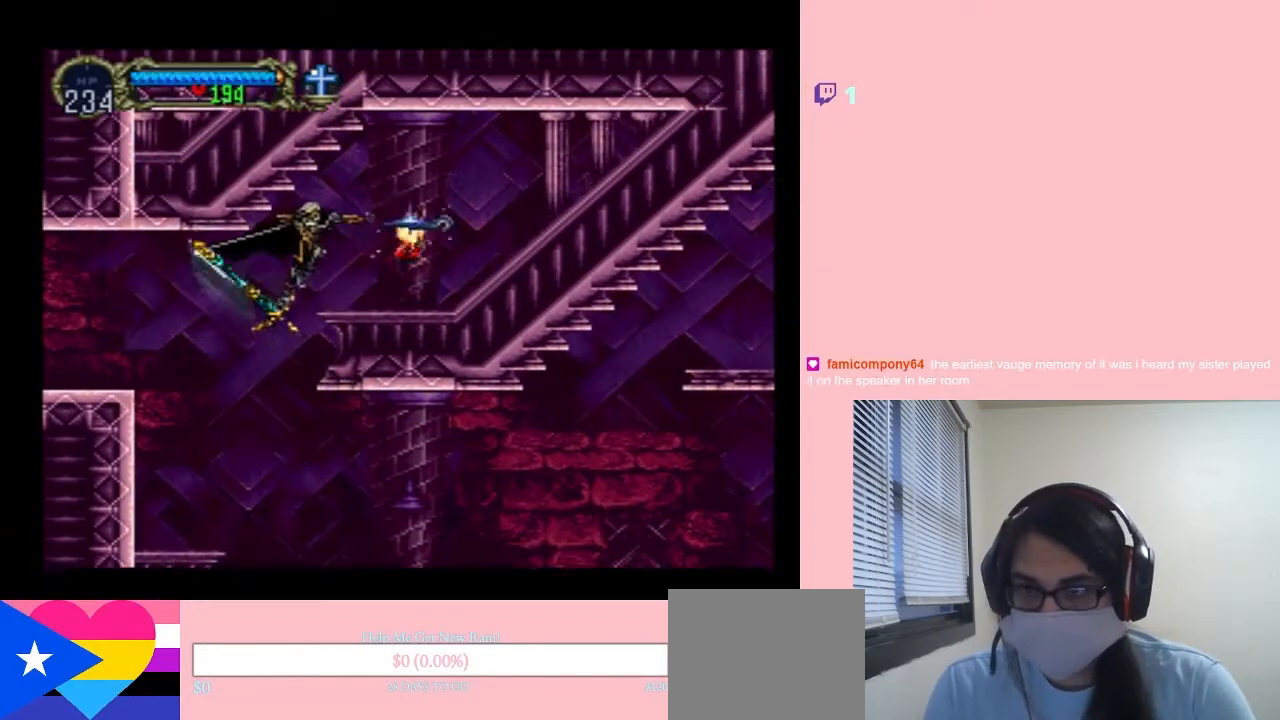
{"buttons": ["DPAD_LEFT"], "left_stick": "center", "right_stick": "center", "events": [[150, "DPAD_LEFT", "down"], [467, "DPAD_RIGHT", "up"]]}
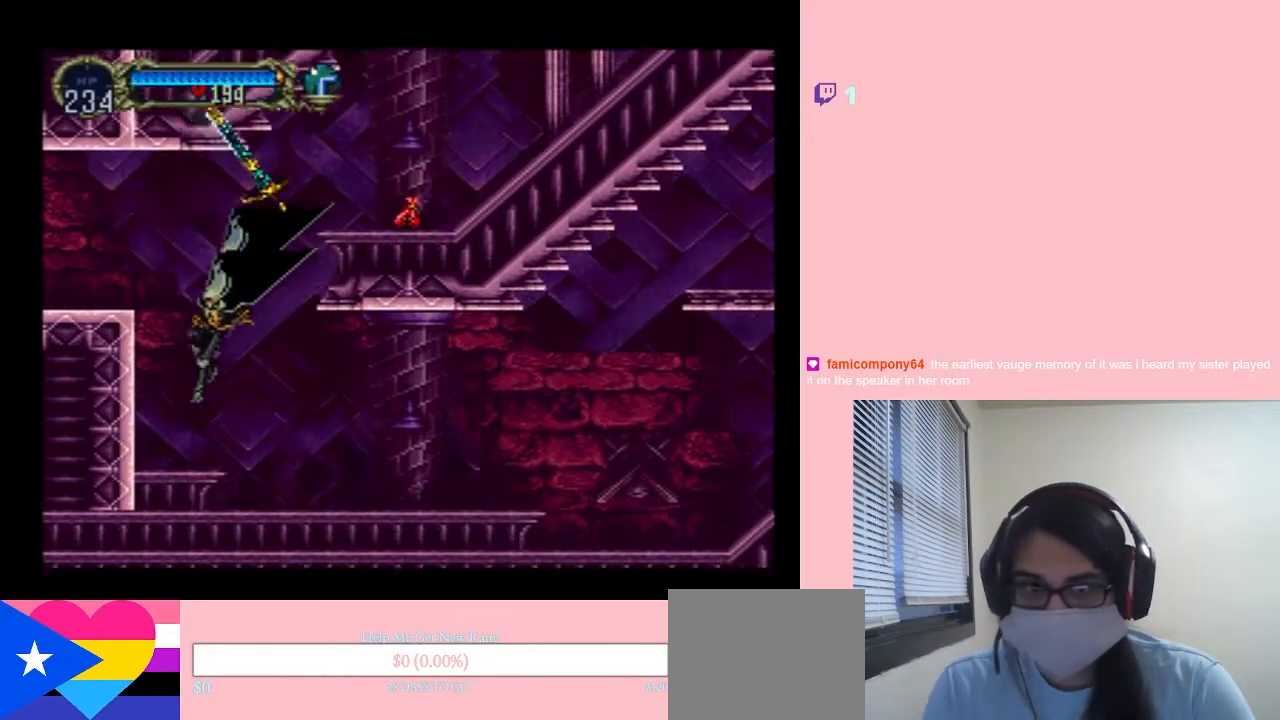
{"buttons": ["B", "DPAD_RIGHT"], "left_stick": "center", "right_stick": "center", "events": [[200, "DPAD_RIGHT", "down"], [267, "B", "down"], [283, "DPAD_LEFT", "up"]]}
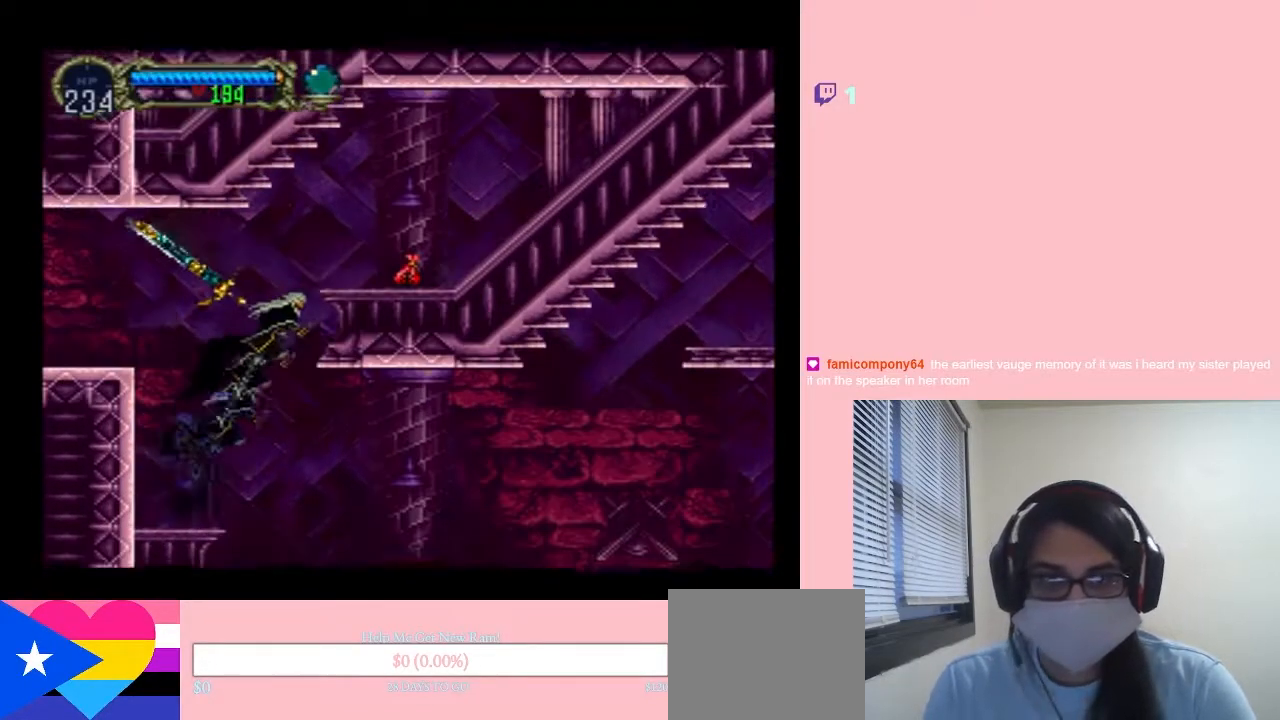
{"buttons": ["DPAD_RIGHT"], "left_stick": "center", "right_stick": "center", "events": [[450, "B", "up"]]}
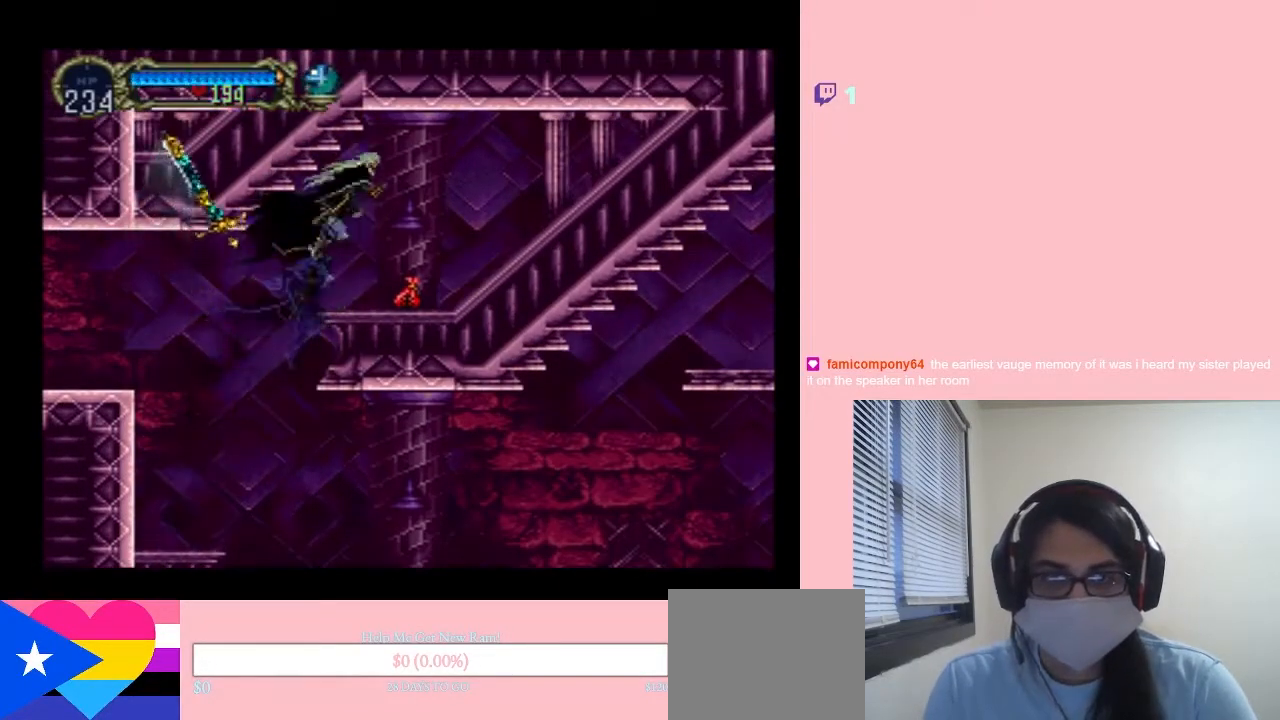
{"buttons": ["DPAD_RIGHT"], "left_stick": "center", "right_stick": "center", "events": []}
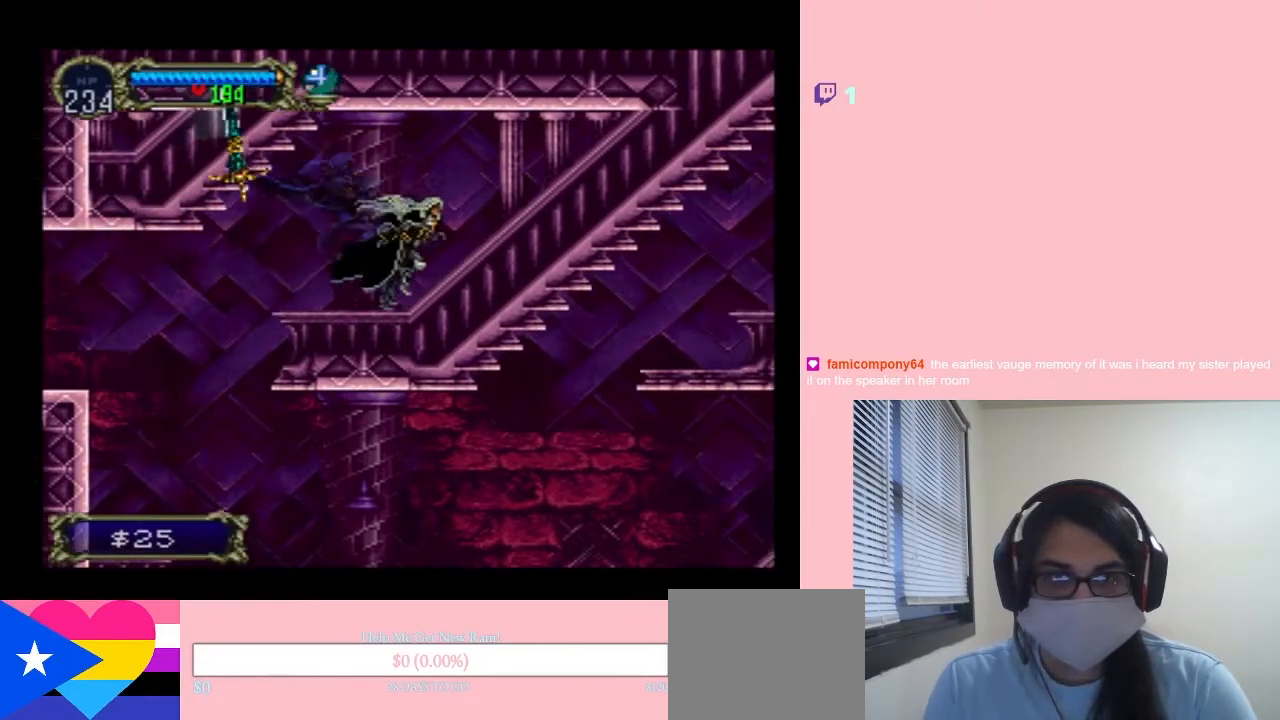
{"buttons": ["DPAD_LEFT"], "left_stick": "center", "right_stick": "center", "events": [[50, "DPAD_RIGHT", "up"], [83, "DPAD_LEFT", "down"]]}